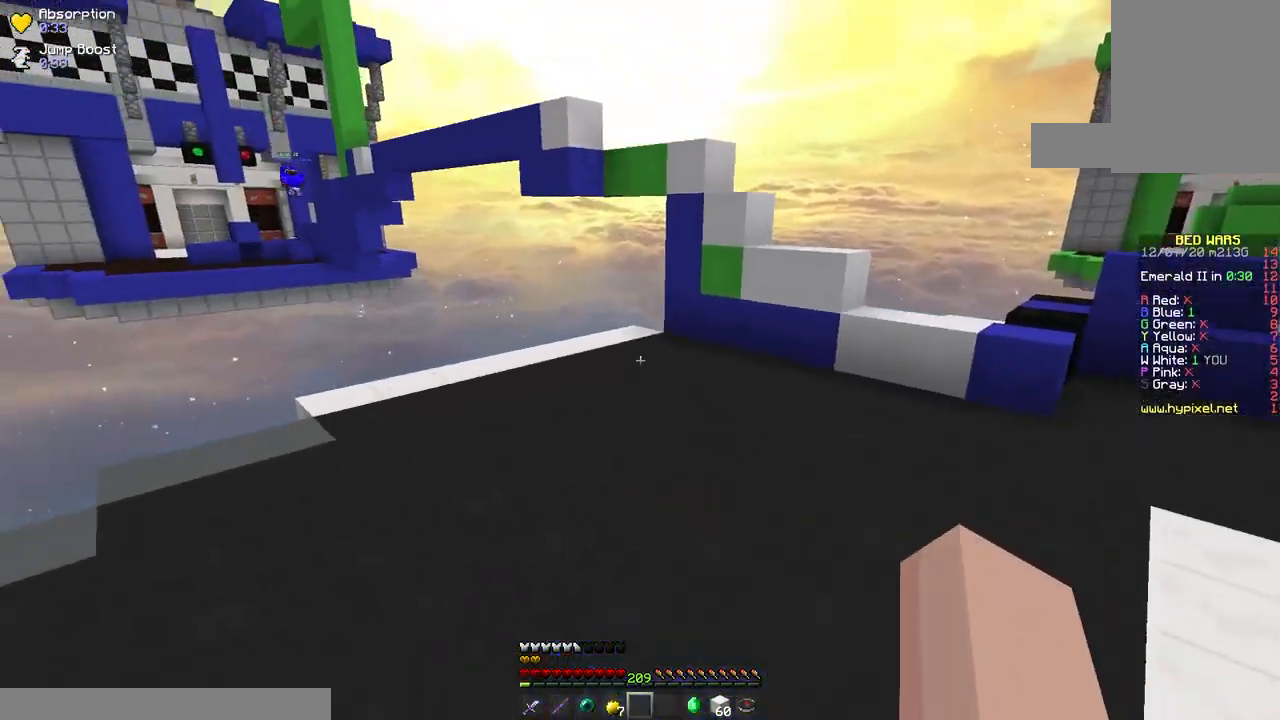
Gameplay with keyboard and mouse; each line is a JSON object with the keys and mouse buttons held at the frame after it. "events" lists presses ("down") and releases ("up") of "a", "d", "s", "space", "w", "mouse_left" and "mouse_right" between this image and that frame as [ms after this image, input, new state], when the widget could be followed in between. "mouse_left", "mouse_right" = the "left", "right" buttons of the "mouse" list. No other keys are recorded. Fast repeated clicks can show as one long hold. Mouse movement is not recorded.
{"keys": ["d", "w"], "mouse": ["left"], "events": [[117, "mouse_left", "down"]]}
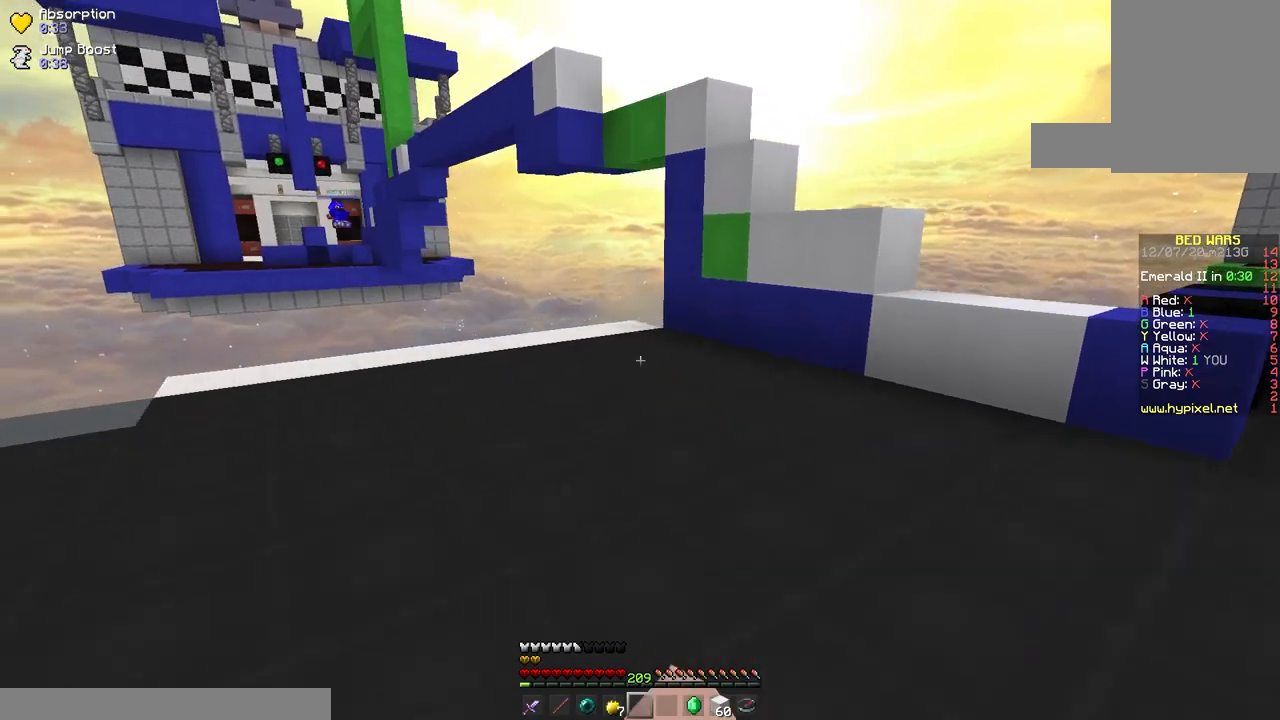
{"keys": ["w"], "mouse": [], "events": [[200, "d", "up"], [233, "mouse_left", "up"]]}
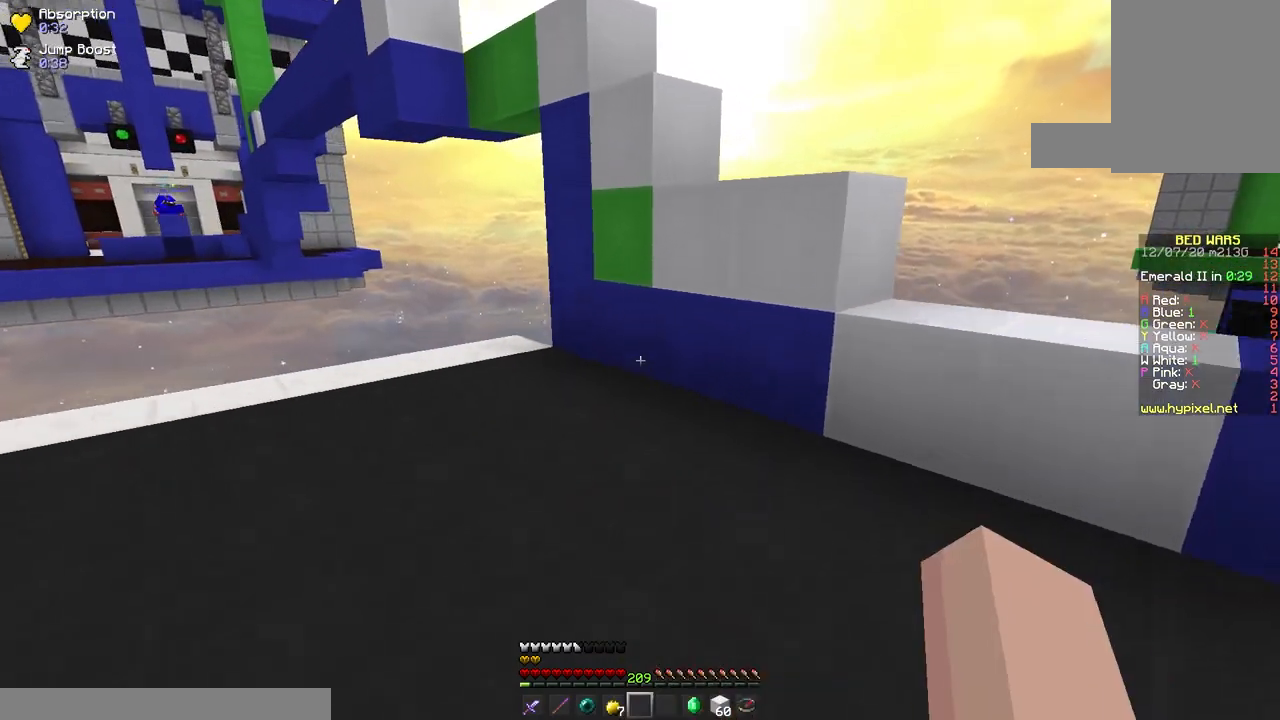
{"keys": ["space", "w"], "mouse": [], "events": [[283, "space", "down"]]}
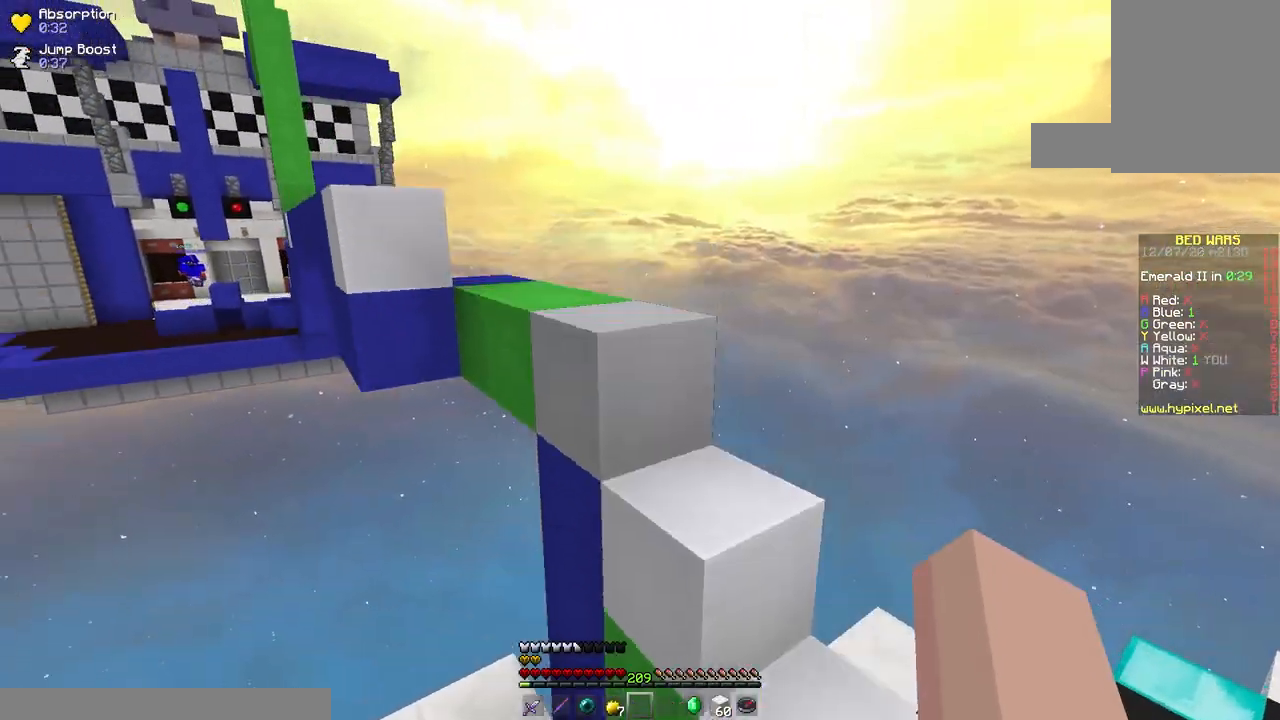
{"keys": ["w"], "mouse": [], "events": [[300, "space", "up"]]}
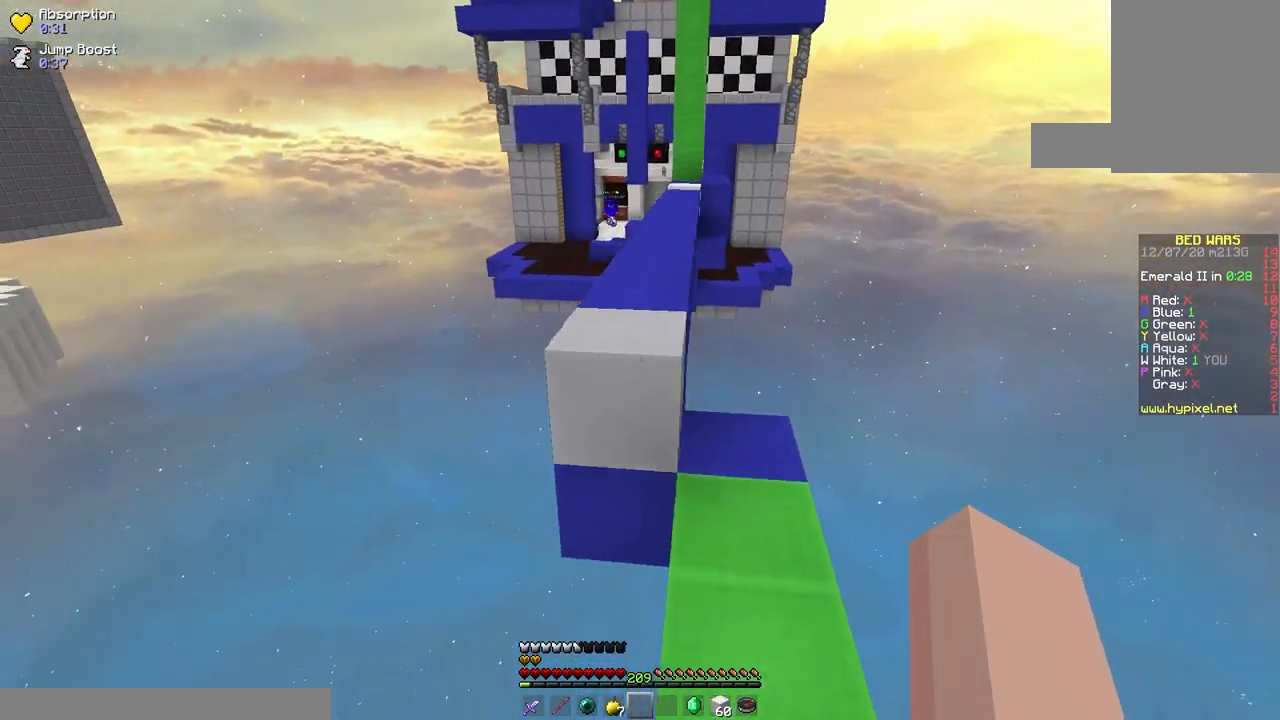
{"keys": ["w"], "mouse": [], "events": [[67, "space", "down"], [150, "a", "down"], [367, "space", "up"], [433, "a", "up"]]}
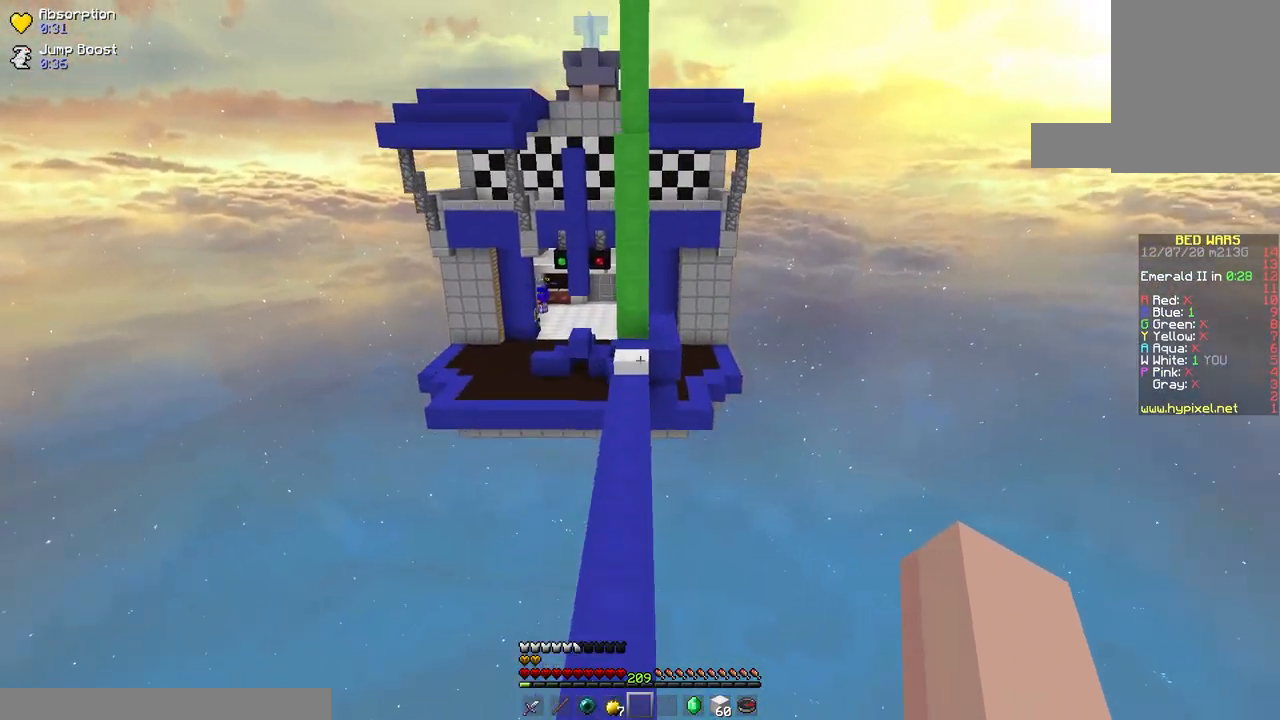
{"keys": ["w"], "mouse": [], "events": []}
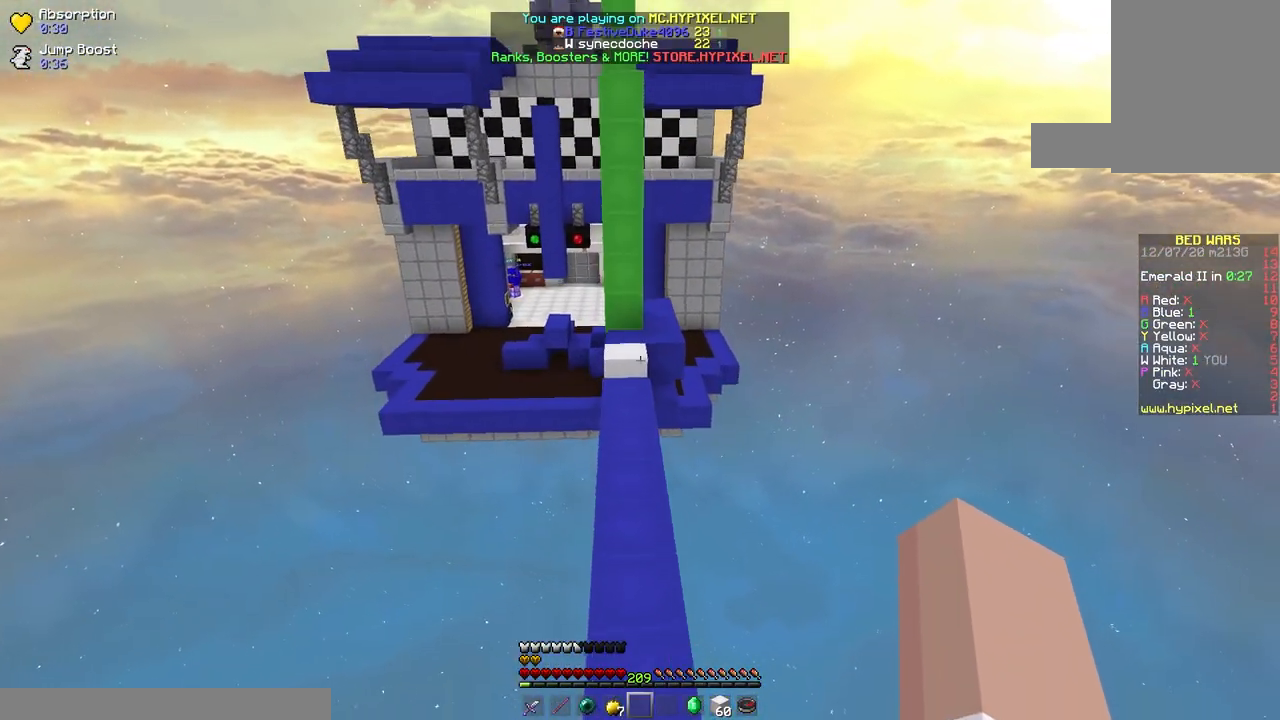
{"keys": ["w"], "mouse": [], "events": []}
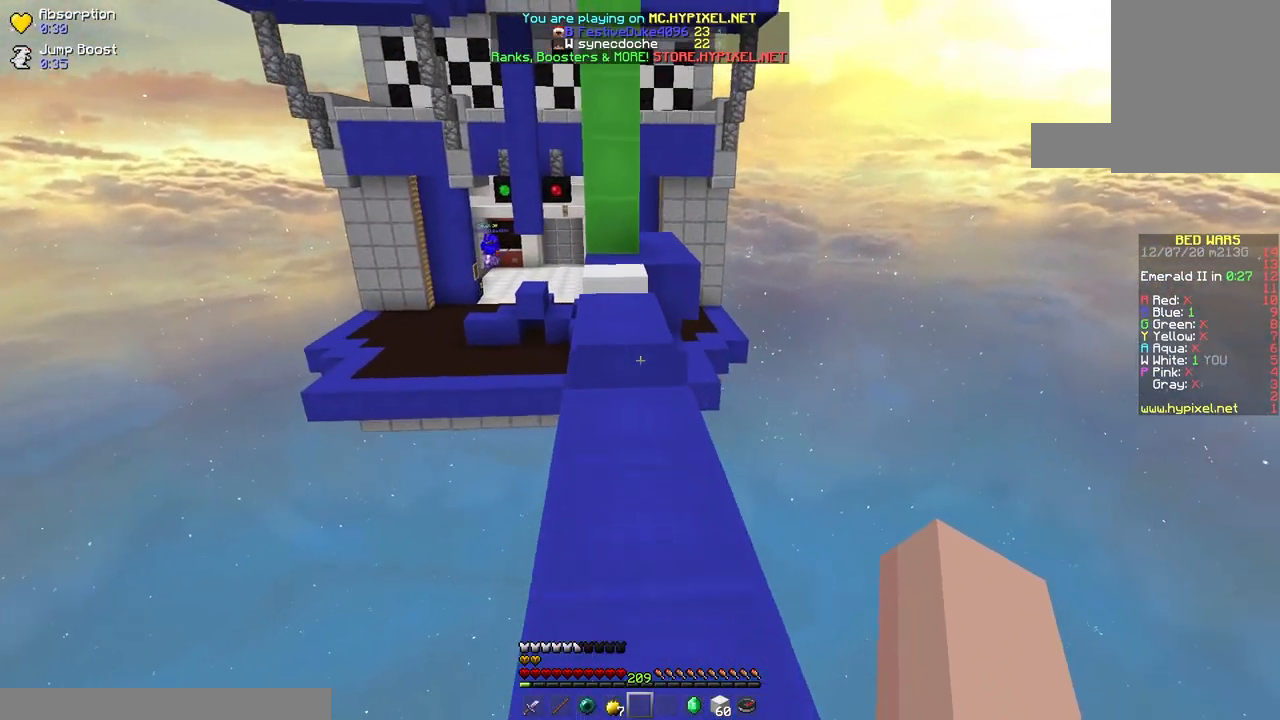
{"keys": ["s"], "mouse": ["left"], "events": [[467, "mouse_left", "down"], [467, "s", "down"], [467, "w", "up"]]}
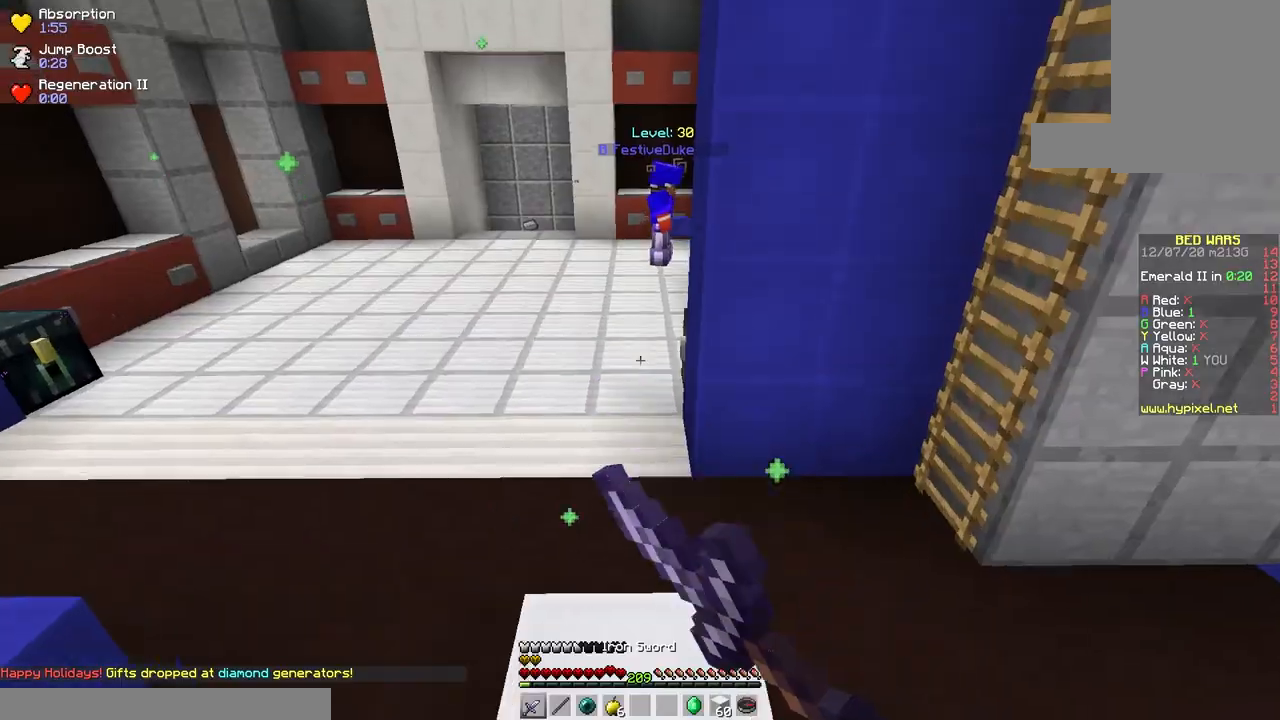
{"keys": ["s", "space"], "mouse": ["right"], "events": [[283, "space", "down"], [333, "mouse_left", "up"], [383, "mouse_right", "down"]]}
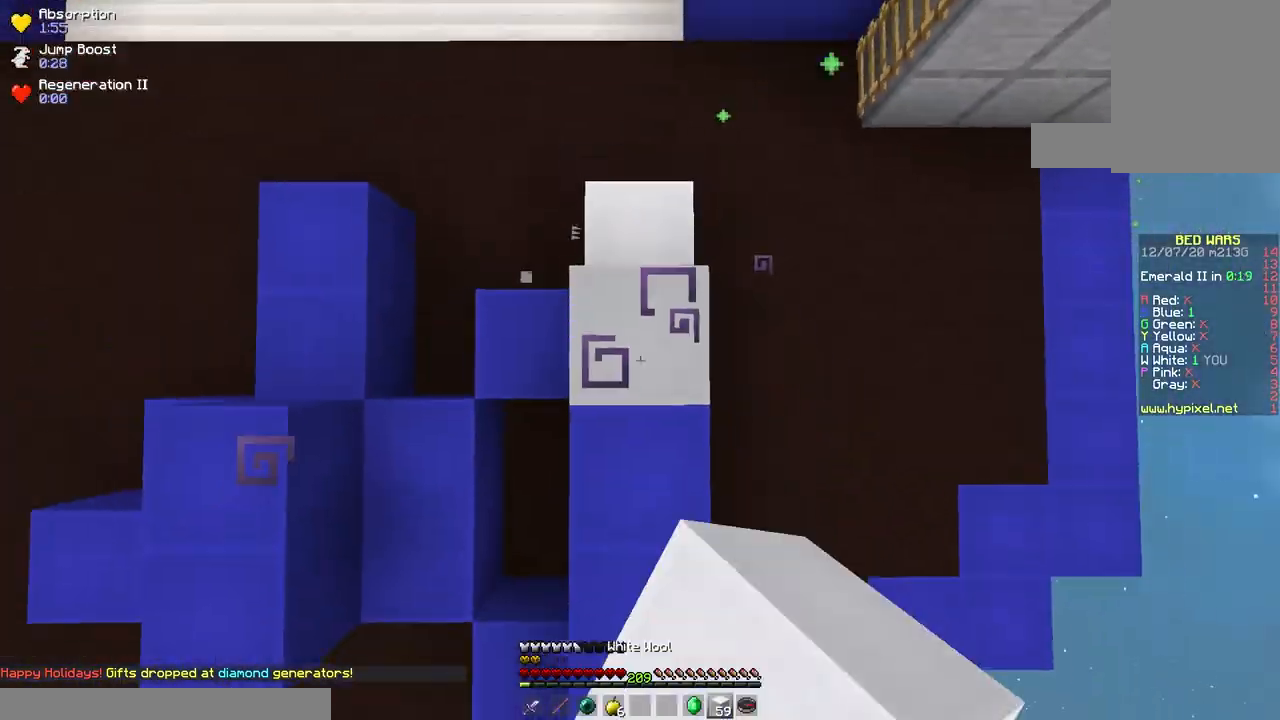
{"keys": ["space"], "mouse": ["right"], "events": [[183, "mouse_right", "up"], [217, "mouse_right", "down"], [217, "s", "up"], [433, "mouse_right", "up"], [483, "mouse_right", "down"]]}
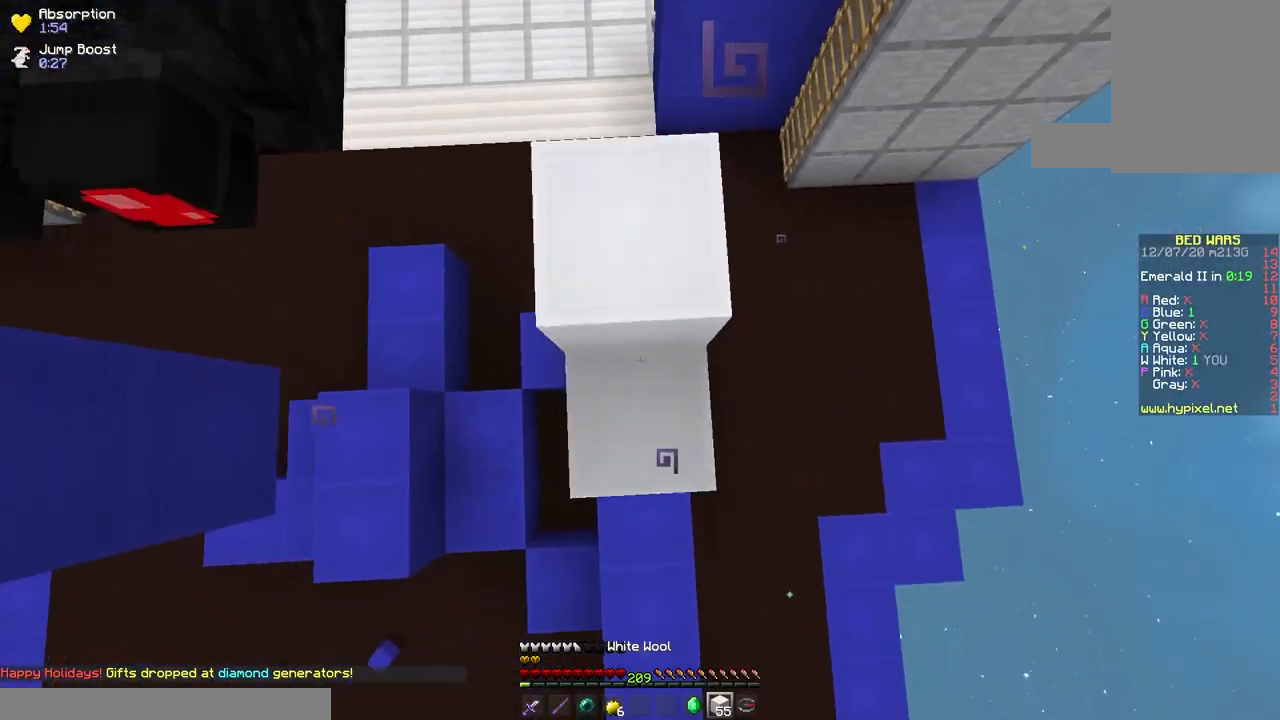
{"keys": ["space"], "mouse": ["right"], "events": []}
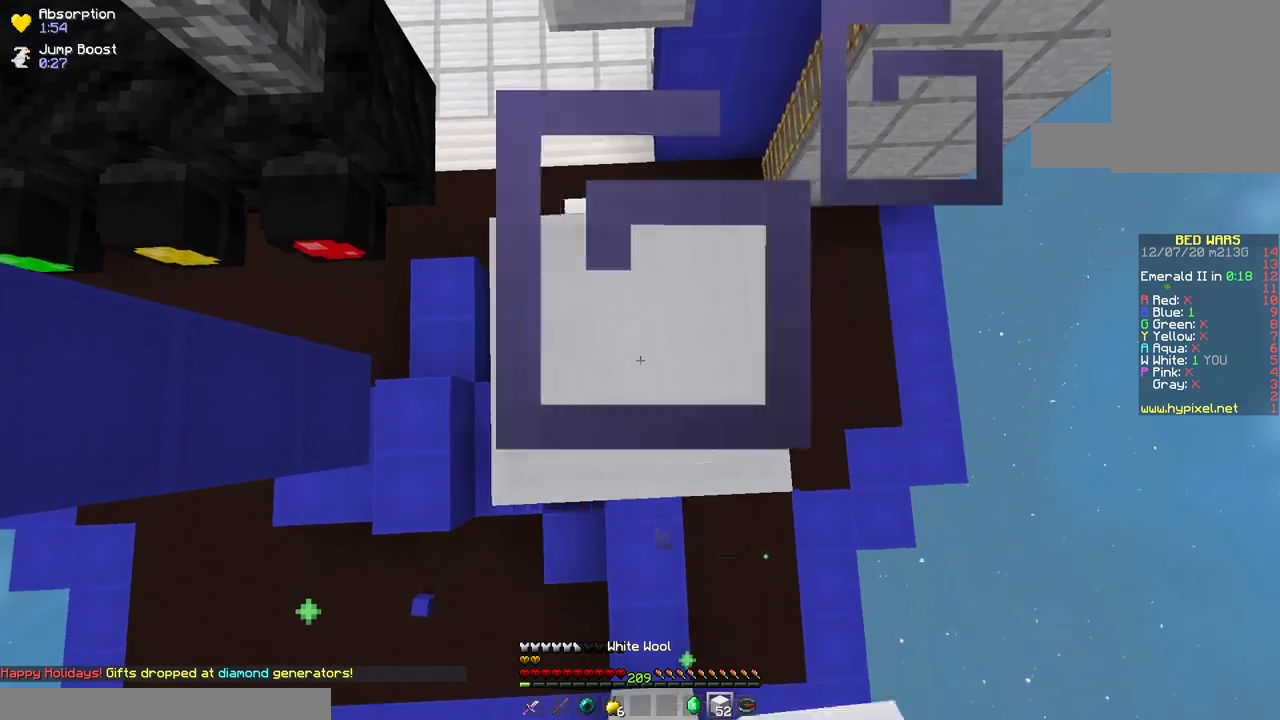
{"keys": ["s"], "mouse": [], "events": [[17, "mouse_right", "up"], [50, "mouse_right", "down"], [67, "space", "up"], [350, "s", "down"], [417, "mouse_right", "up"]]}
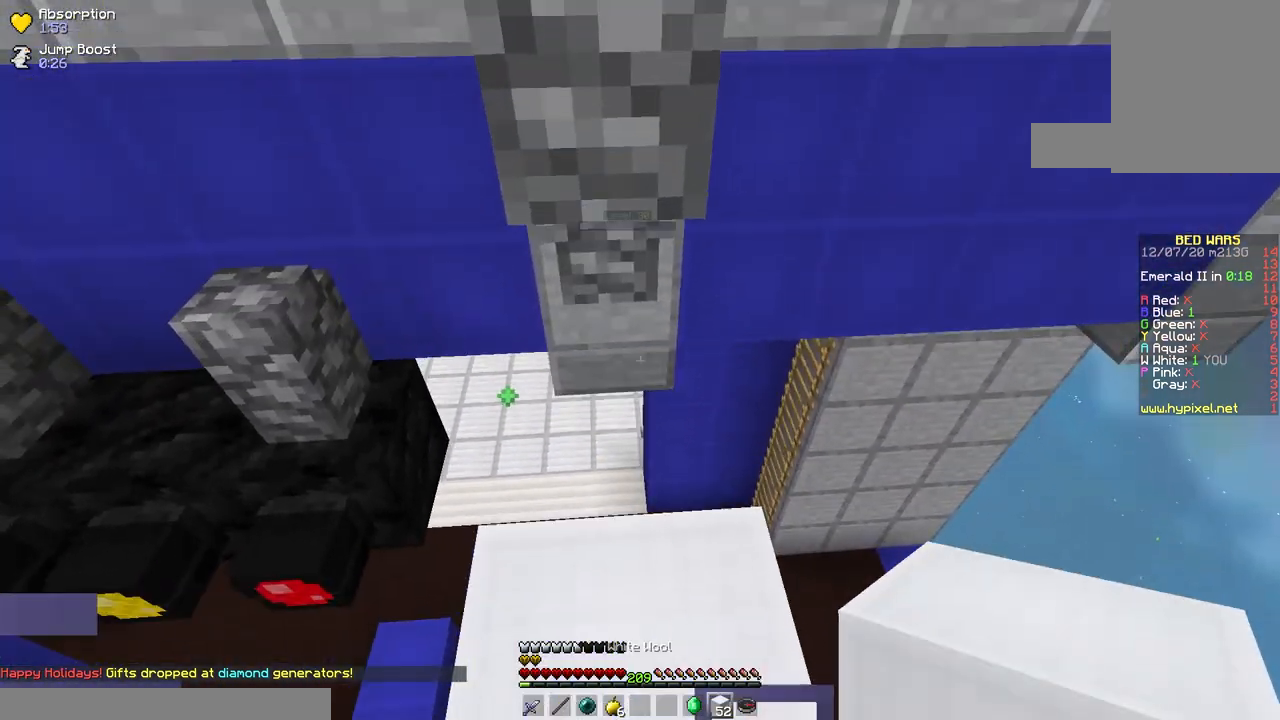
{"keys": ["w"], "mouse": [], "events": [[133, "mouse_right", "down"], [200, "mouse_right", "up"], [267, "d", "down"], [317, "s", "up"], [483, "w", "down"], [500, "d", "up"]]}
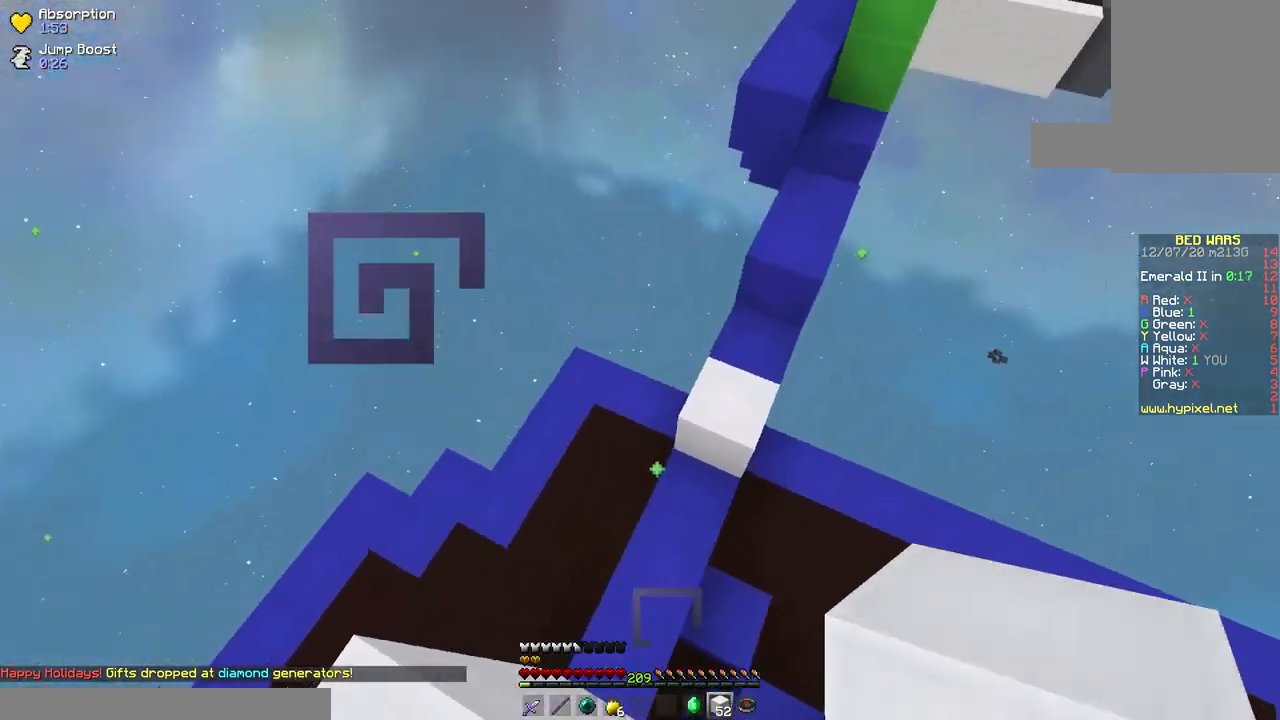
{"keys": ["a", "w"], "mouse": [], "events": [[83, "d", "down"], [250, "d", "up"], [333, "a", "down"]]}
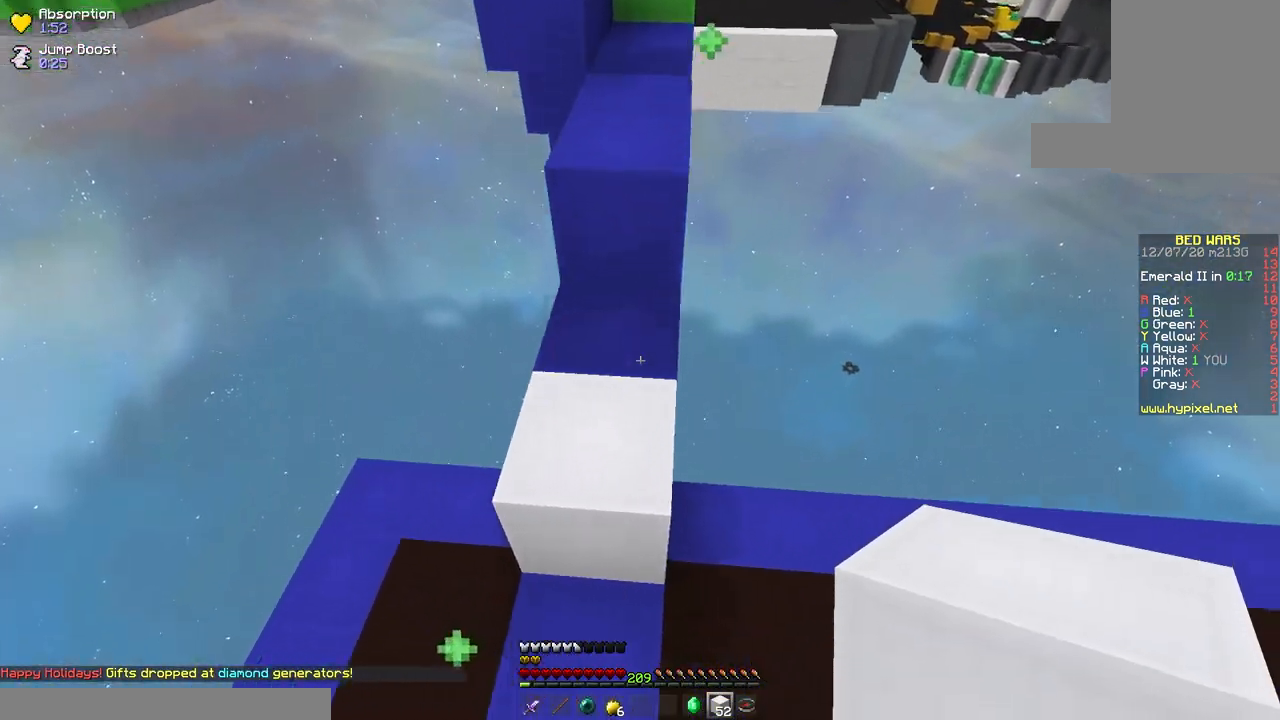
{"keys": ["w"], "mouse": [], "events": [[33, "a", "up"], [50, "space", "down"], [483, "space", "up"]]}
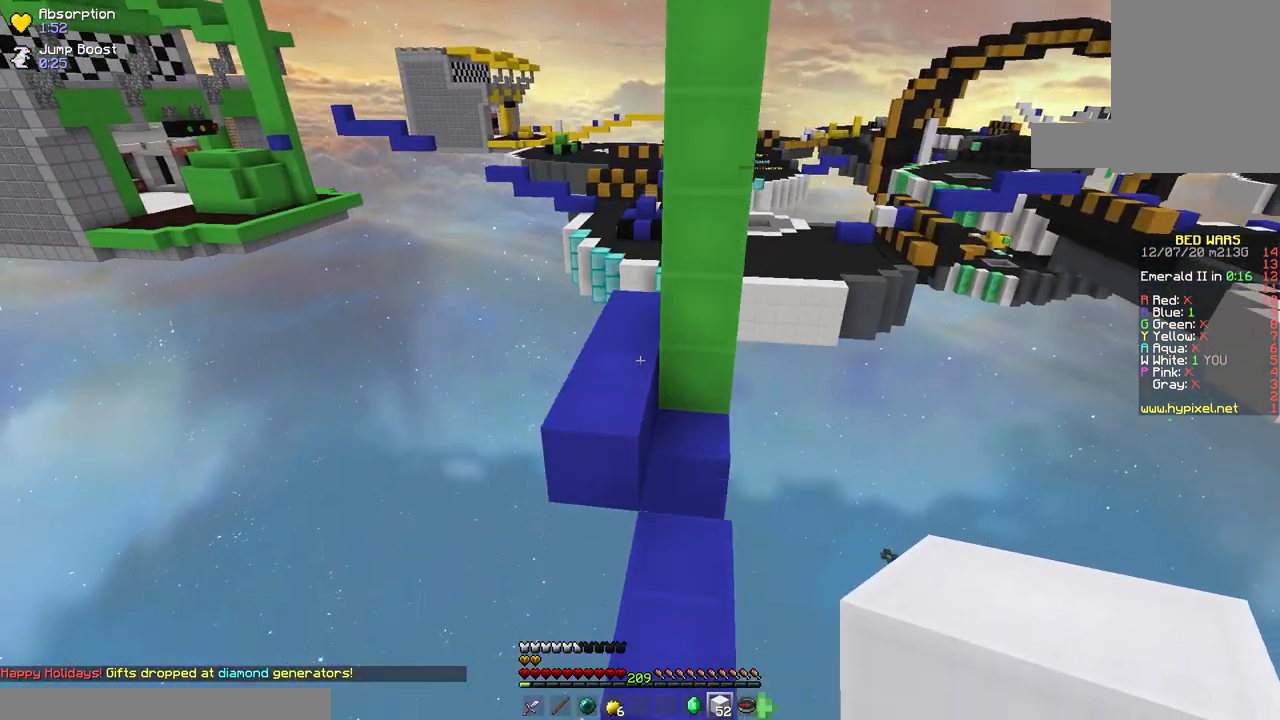
{"keys": ["w"], "mouse": [], "events": [[67, "space", "down"], [133, "d", "down"], [200, "space", "up"], [450, "d", "up"]]}
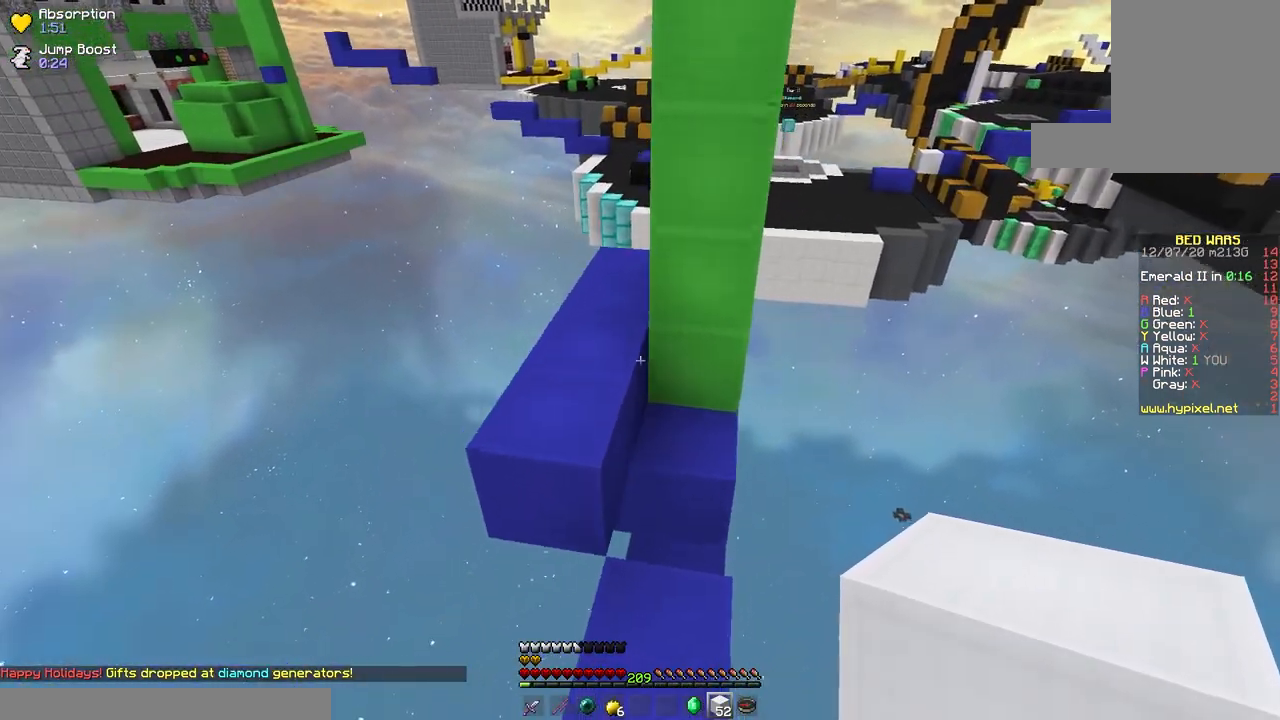
{"keys": ["a", "w"], "mouse": [], "events": [[17, "a", "down"], [83, "space", "down"], [500, "space", "up"]]}
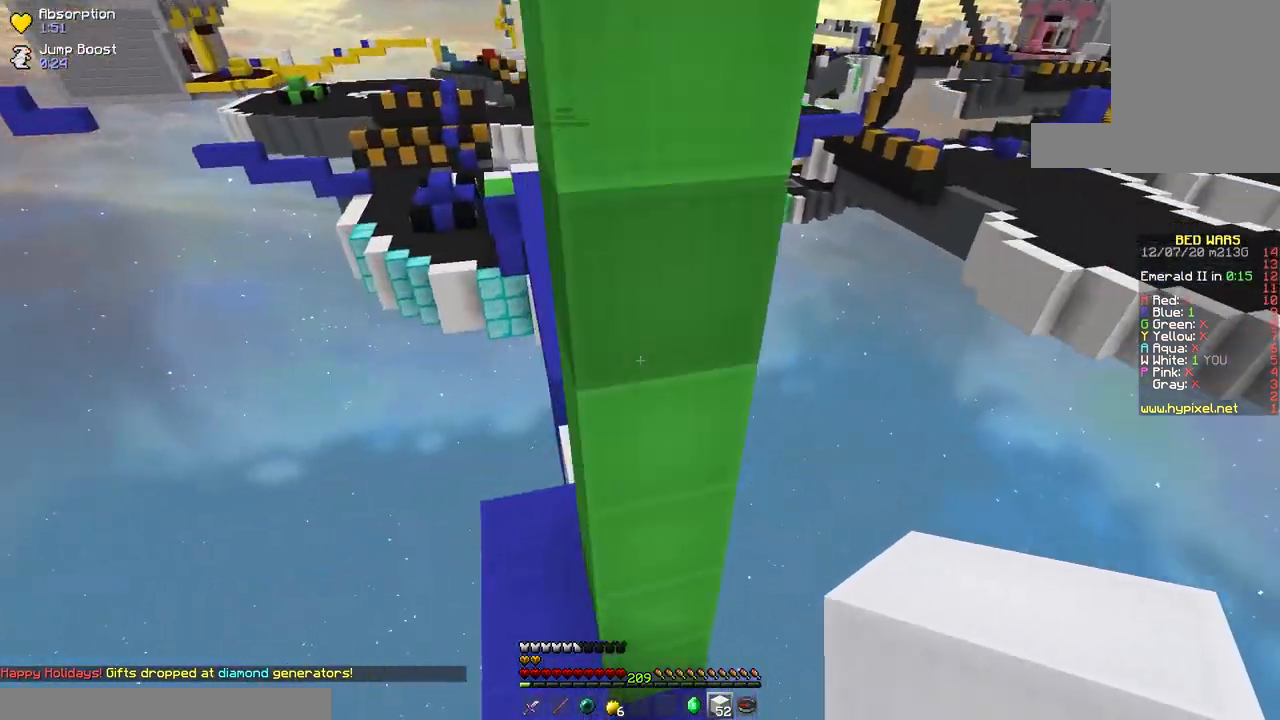
{"keys": ["w"], "mouse": ["right"], "events": [[100, "a", "up"], [250, "a", "down"], [383, "a", "up"], [417, "mouse_right", "down"]]}
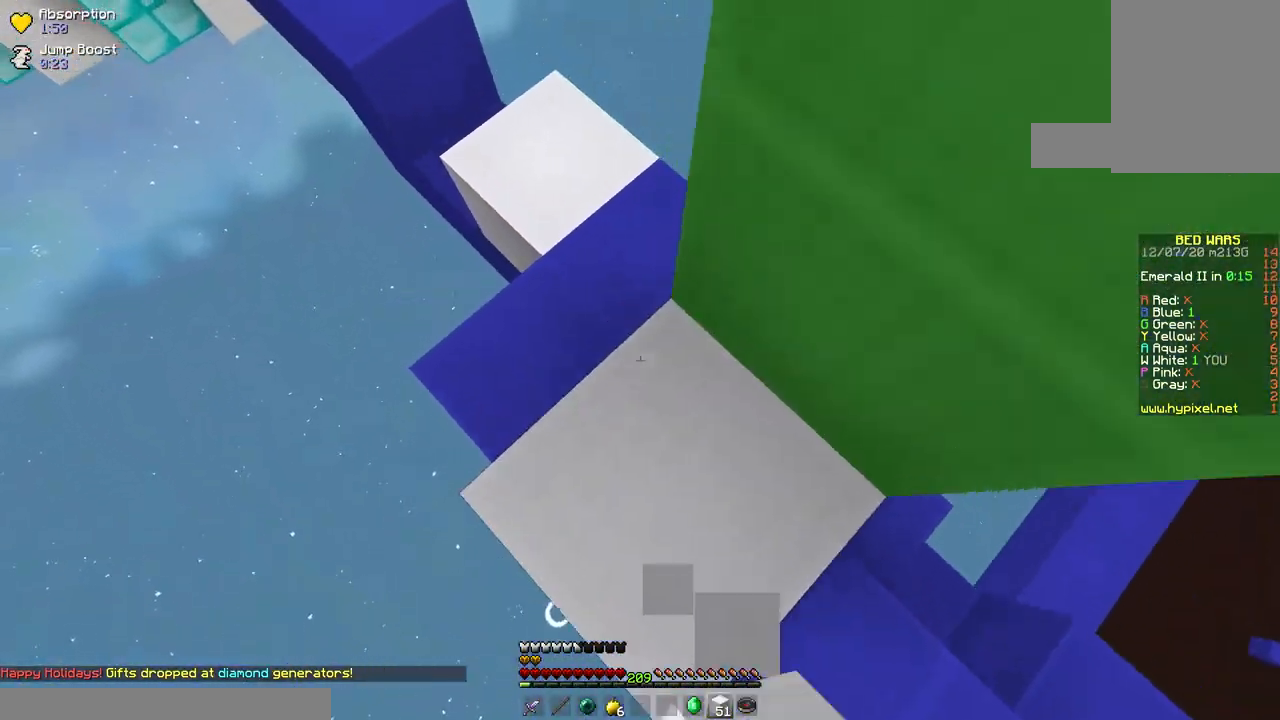
{"keys": ["space", "w"], "mouse": ["right"], "events": [[67, "a", "down"], [117, "space", "down"], [233, "a", "up"], [450, "mouse_right", "up"], [500, "mouse_right", "down"]]}
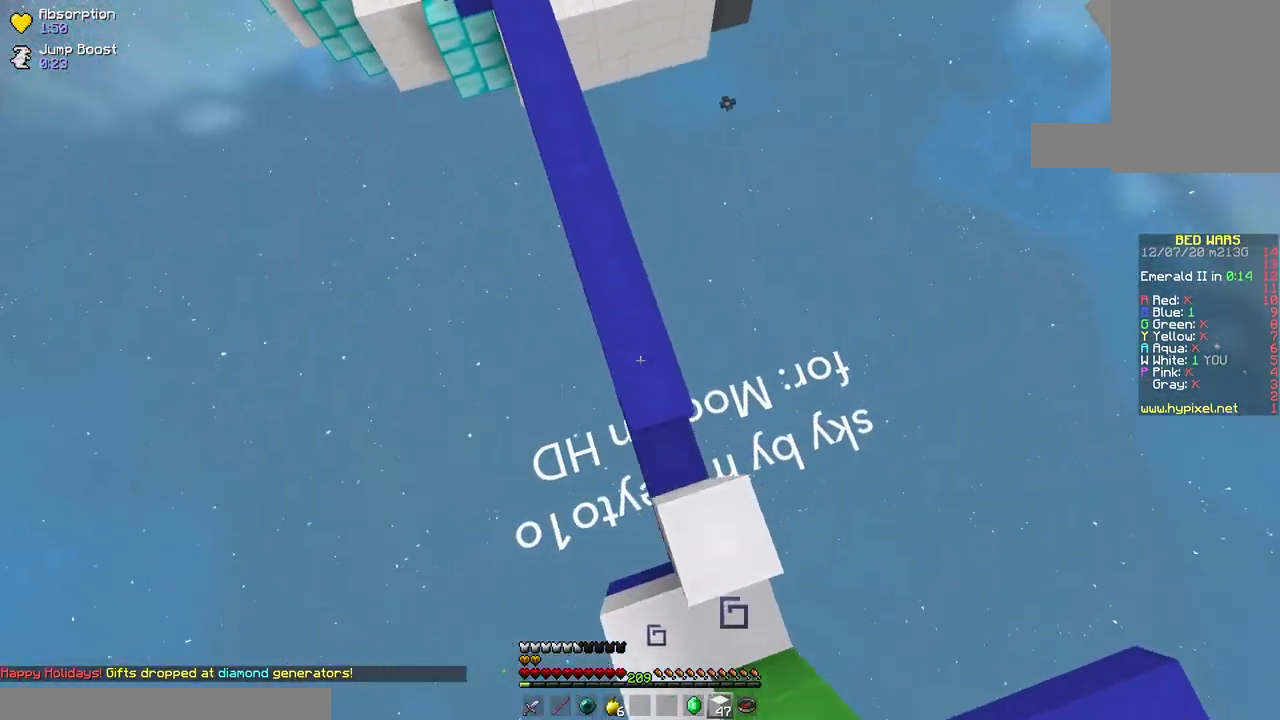
{"keys": ["a", "w"], "mouse": ["right"], "events": [[383, "a", "down"], [383, "space", "up"]]}
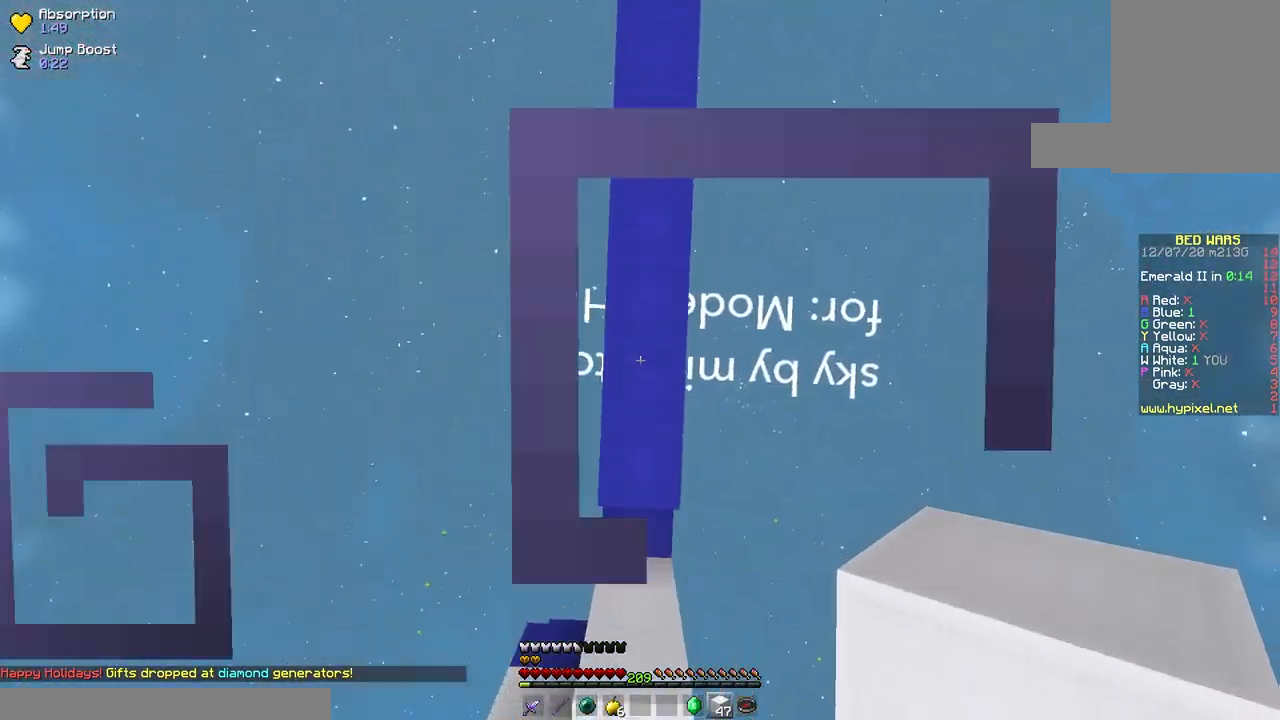
{"keys": ["a", "w"], "mouse": [], "events": [[17, "mouse_right", "up"], [67, "mouse_right", "down"], [100, "a", "up"], [183, "space", "down"], [350, "a", "down"], [350, "mouse_right", "up"], [350, "space", "up"]]}
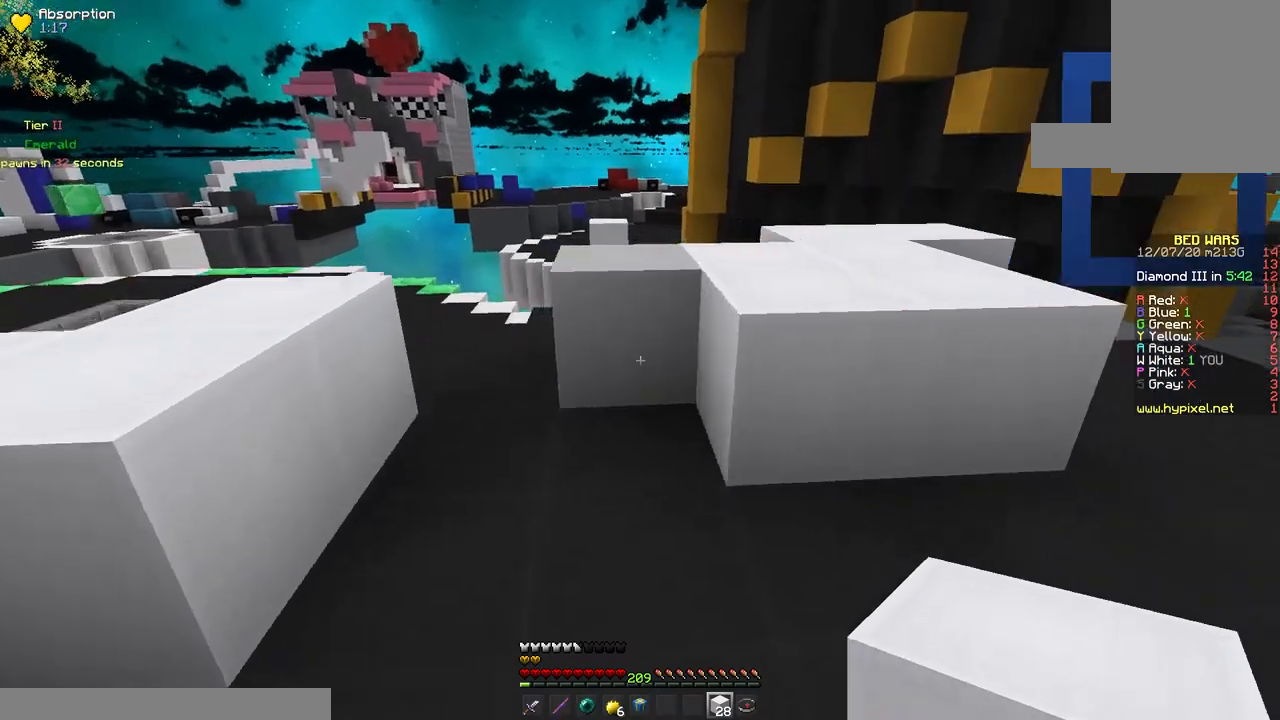
{"keys": [], "mouse": [], "events": [[33, "mouse_right", "down"], [33, "w", "up"], [217, "a", "up"], [233, "d", "down"], [250, "mouse_right", "up"], [467, "d", "up"]]}
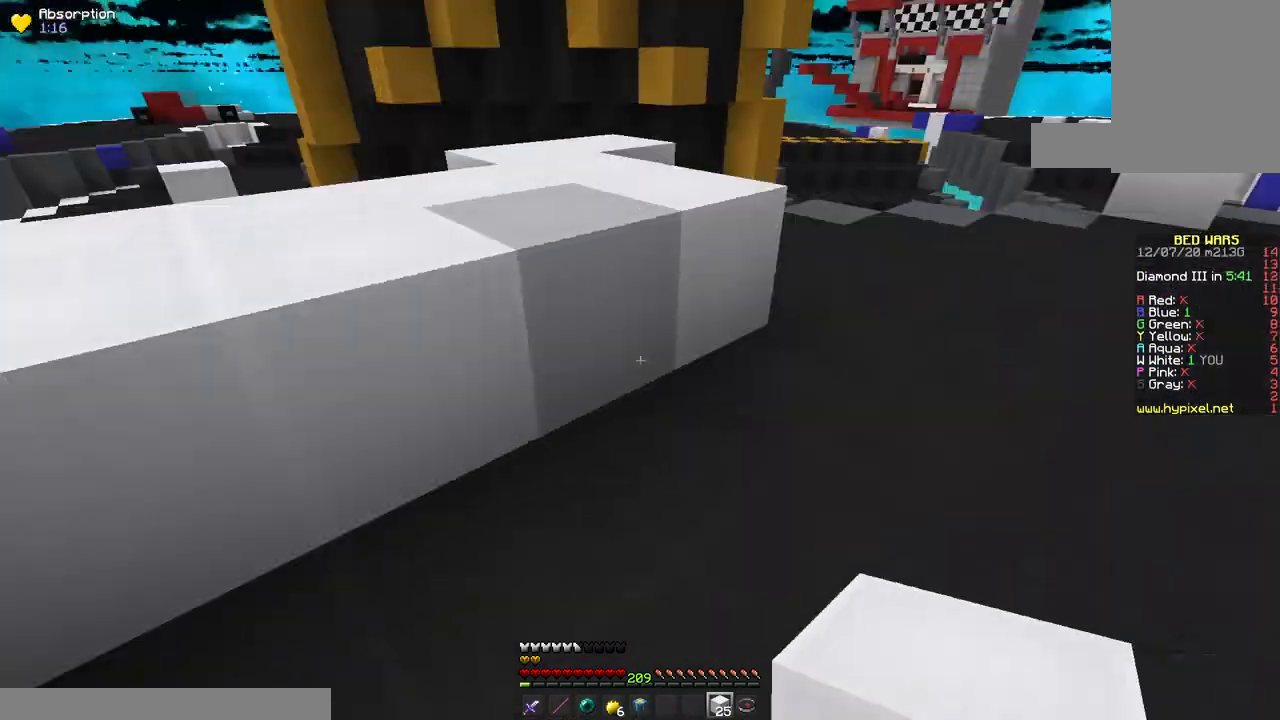
{"keys": [], "mouse": [], "events": [[100, "a", "down"], [317, "a", "up"]]}
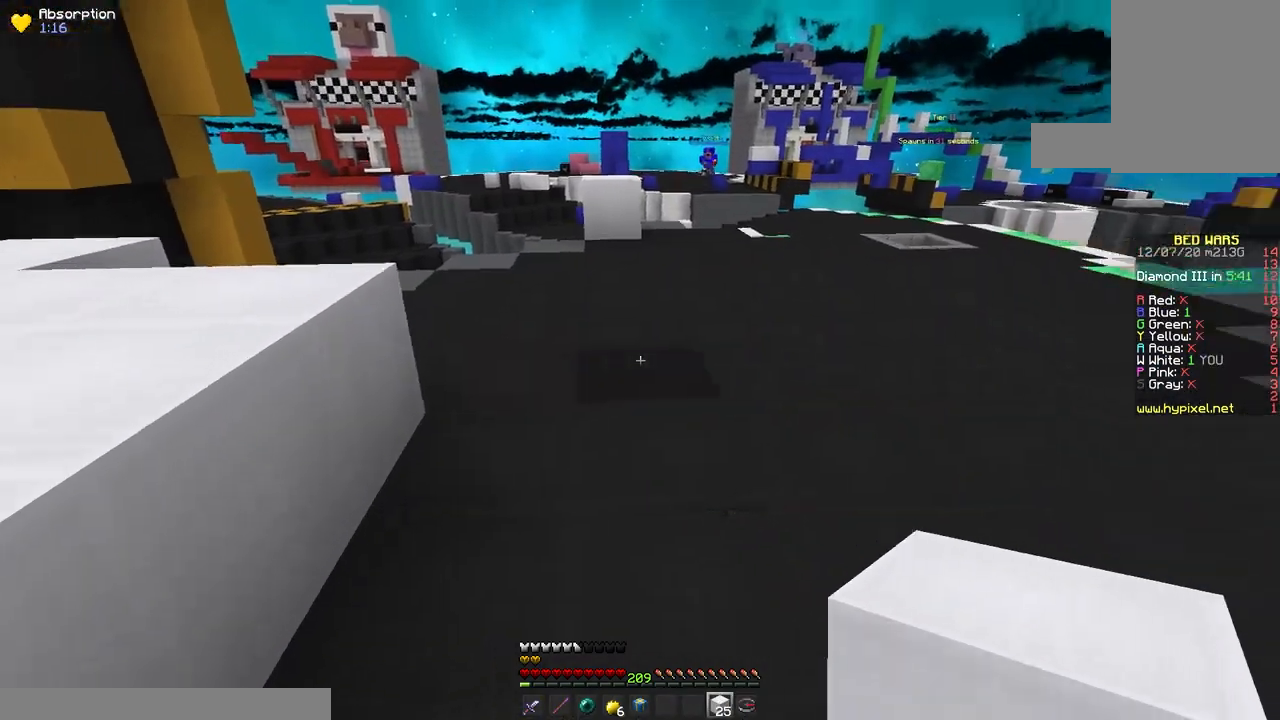
{"keys": ["a", "w"], "mouse": [], "events": [[100, "a", "down"], [117, "w", "down"], [350, "w", "up"], [483, "w", "down"]]}
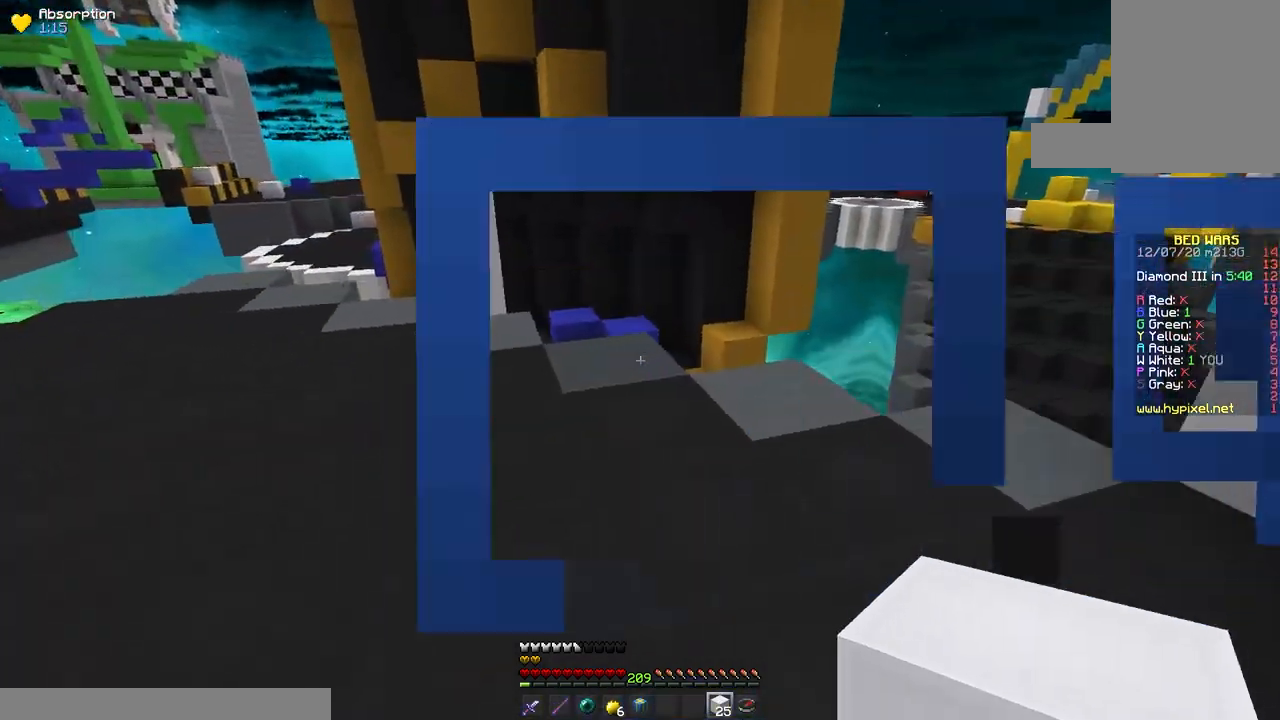
{"keys": ["d", "s"], "mouse": ["right"], "events": [[17, "a", "up"], [267, "w", "up"], [333, "s", "down"], [400, "d", "down"], [433, "mouse_right", "down"]]}
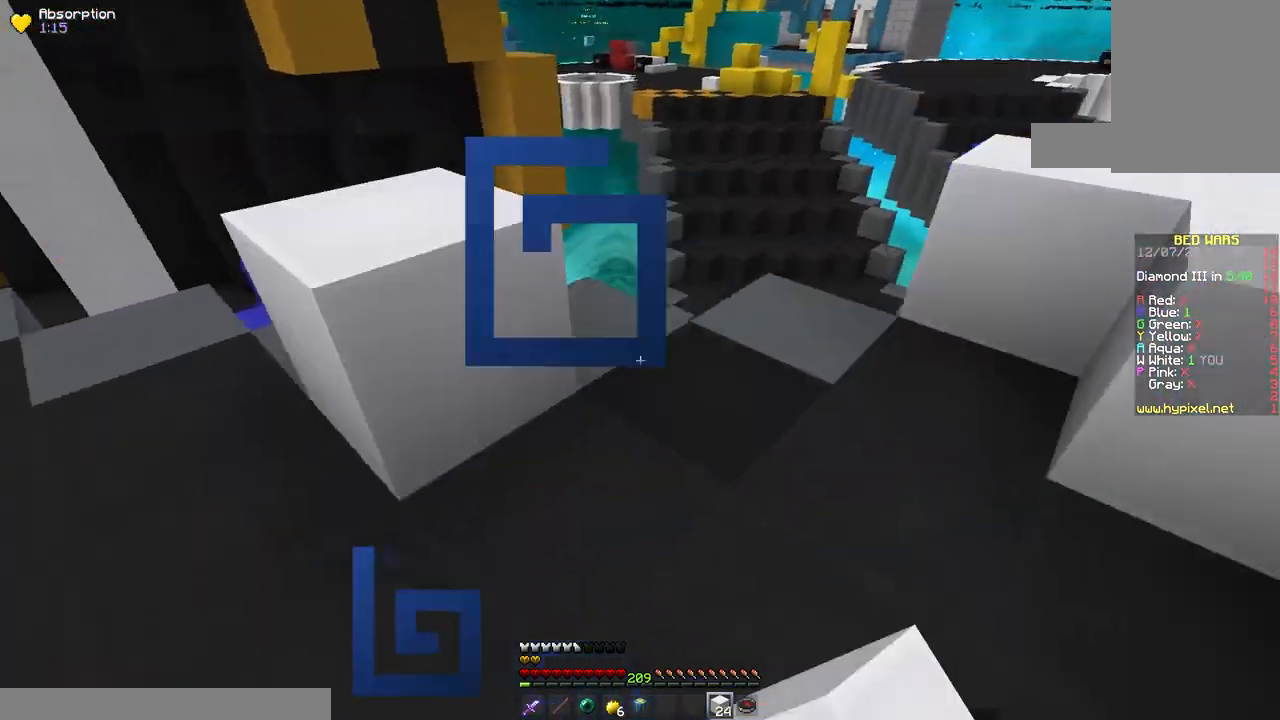
{"keys": ["w"], "mouse": [], "events": [[67, "s", "up"], [200, "w", "down"], [233, "mouse_right", "up"], [417, "d", "up"]]}
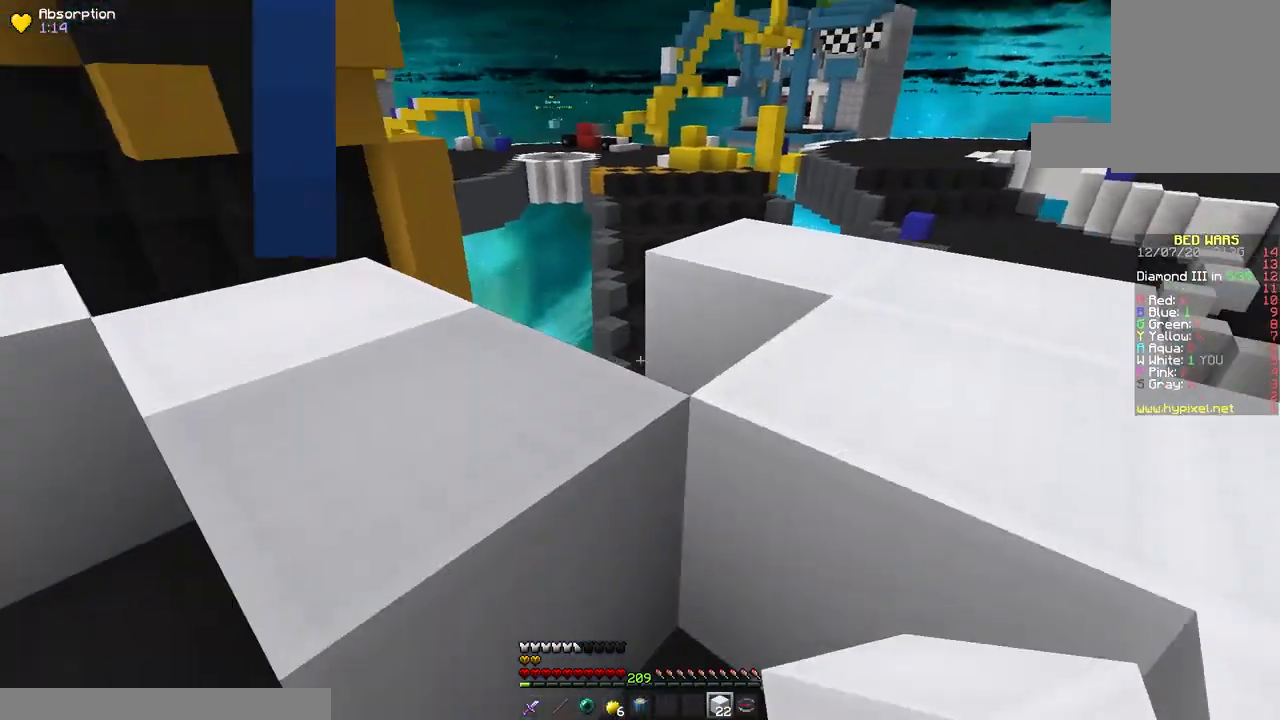
{"keys": [], "mouse": [], "events": [[17, "w", "up"], [167, "a", "down"], [417, "a", "up"]]}
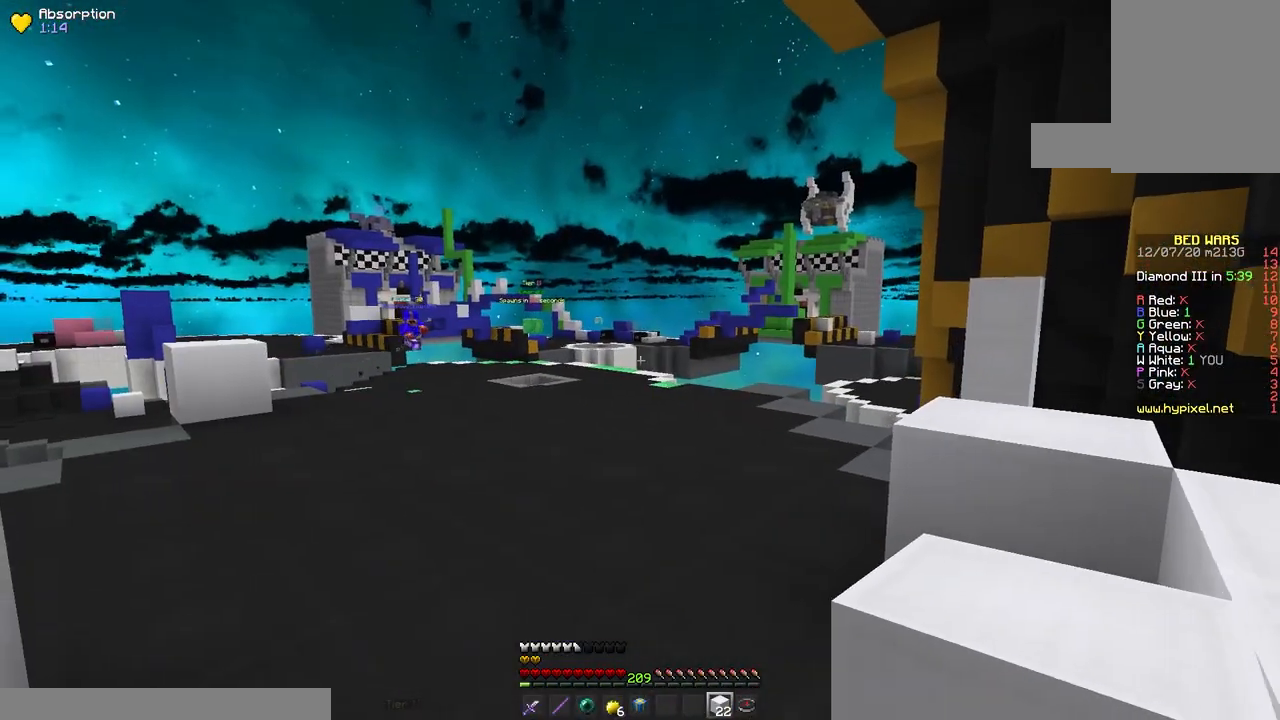
{"keys": ["w"], "mouse": [], "events": [[183, "w", "down"]]}
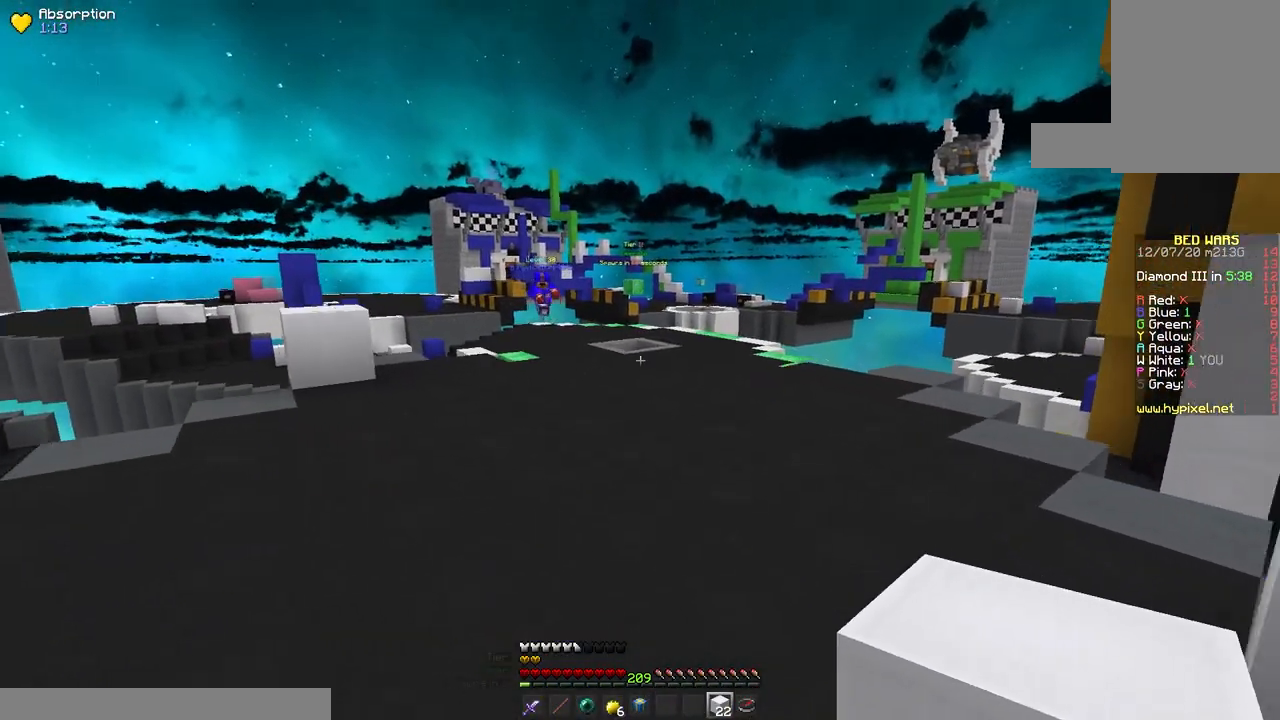
{"keys": ["a"], "mouse": [], "events": [[317, "a", "down"], [500, "w", "up"]]}